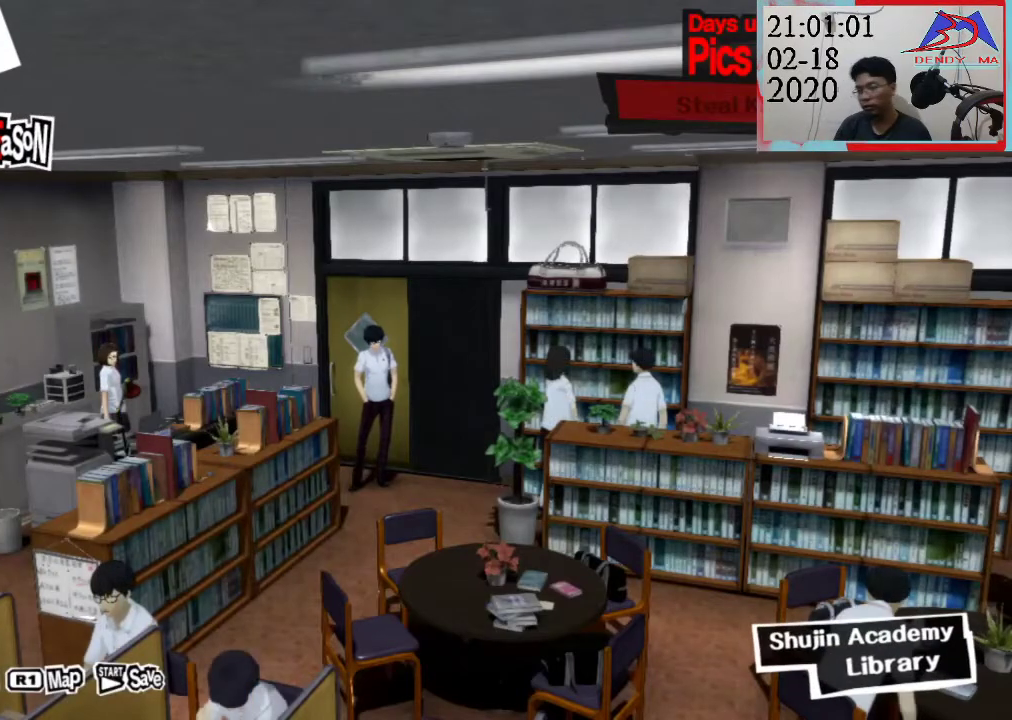
Gameplay with a controller (PlayStation layout); each line is a JSON object with the inputs held at the frame after it. "events" lists button and stick changes between this image and that frame as [ms after this image, input, new state], when the widget could be followed in between. Not read: L3 R3.
{"buttons": [], "left_stick": "left", "right_stick": "center"}
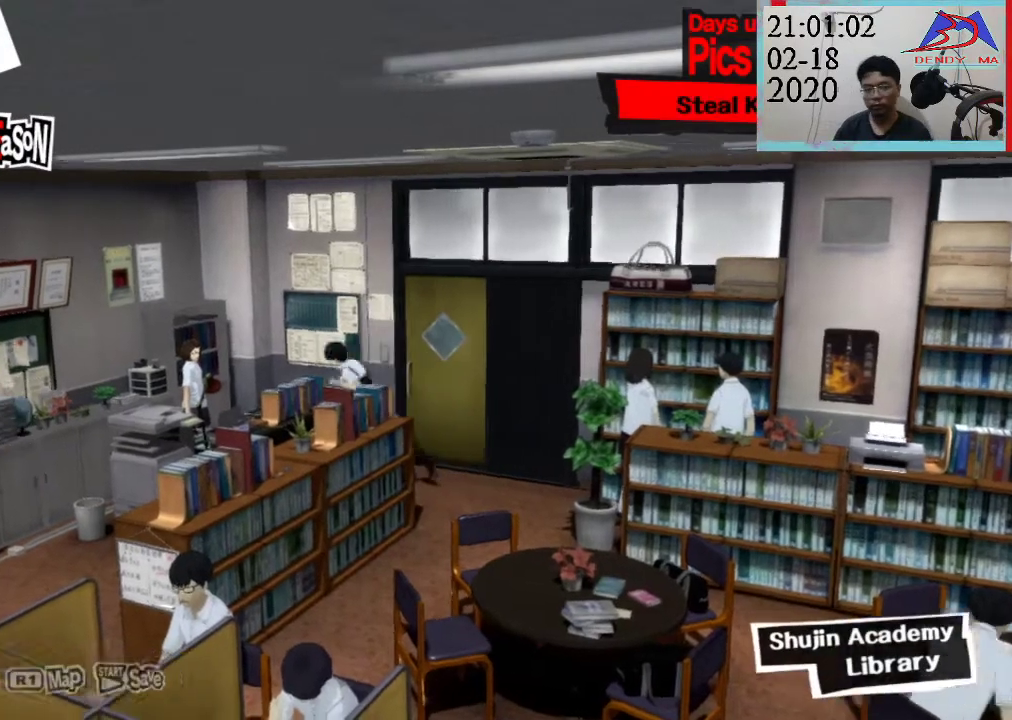
{"buttons": [], "left_stick": "center", "right_stick": "center", "events": [[217, "left_stick", "center"]]}
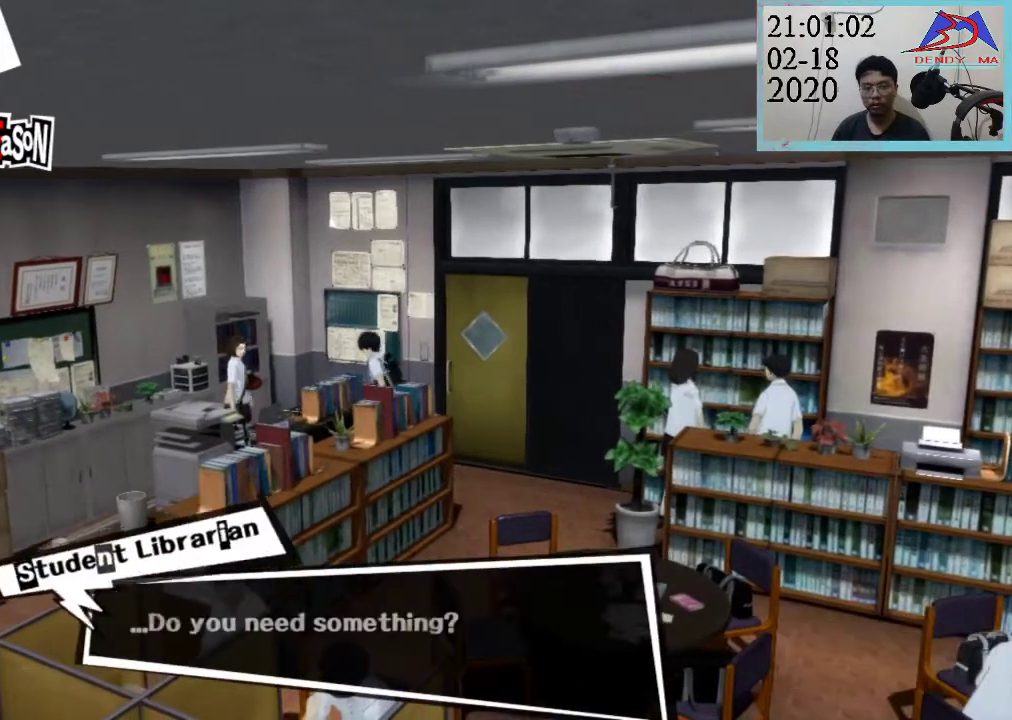
{"buttons": [], "left_stick": "center", "right_stick": "center", "events": []}
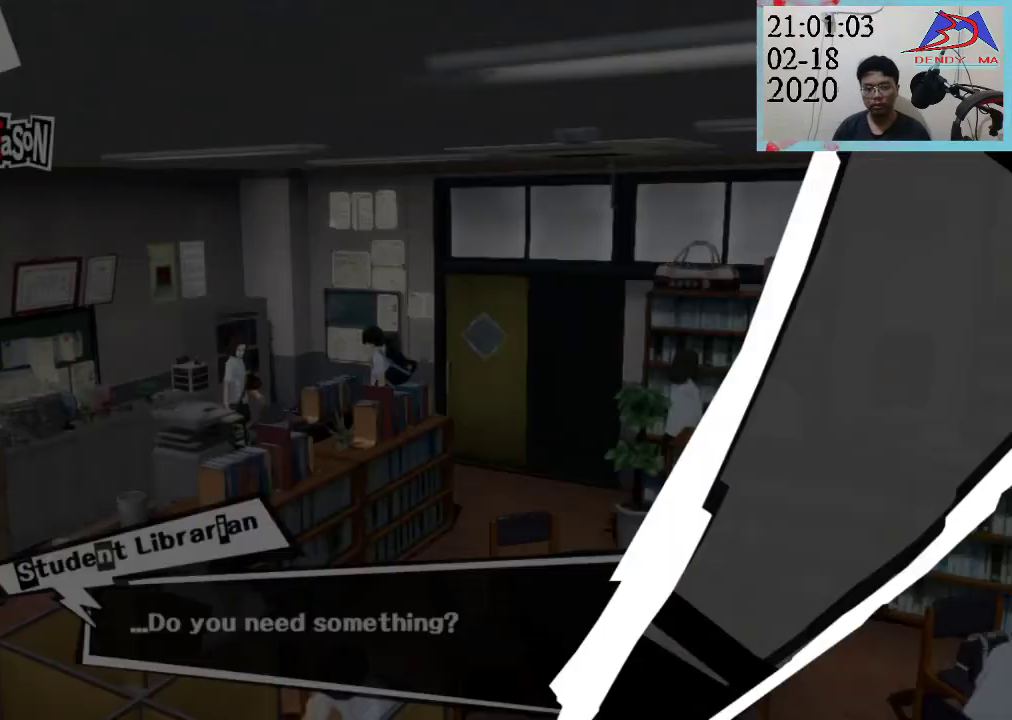
{"buttons": [], "left_stick": "center", "right_stick": "center", "events": [[100, "CROSS", "down"], [300, "CROSS", "up"]]}
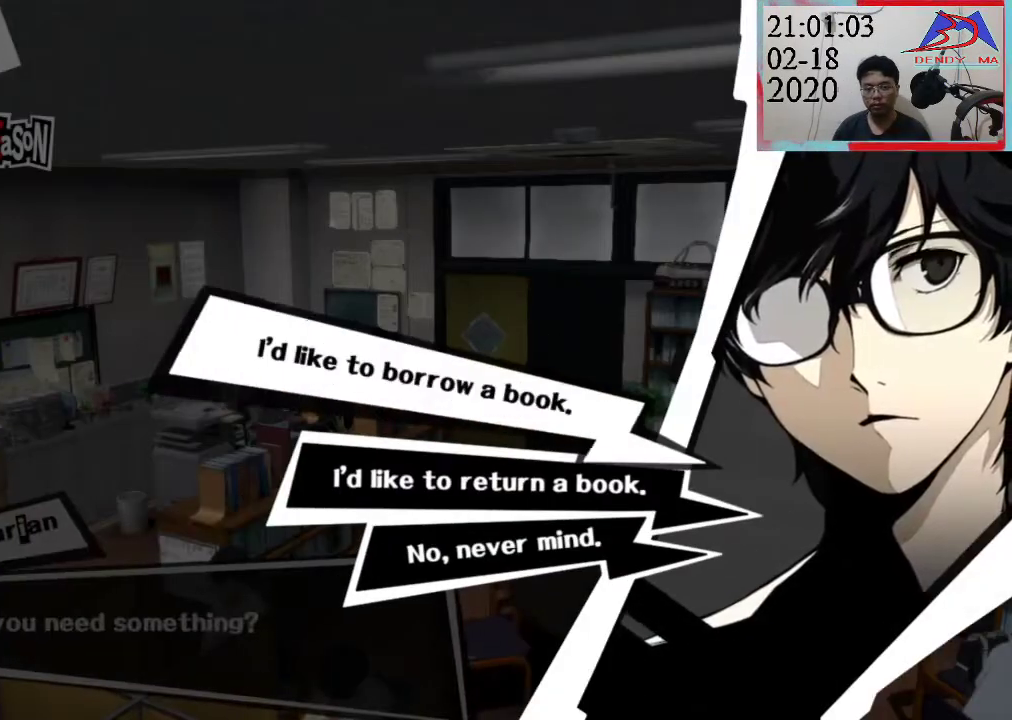
{"buttons": [], "left_stick": "center", "right_stick": "center", "events": [[200, "DPAD_DOWN", "down"], [400, "DPAD_DOWN", "up"]]}
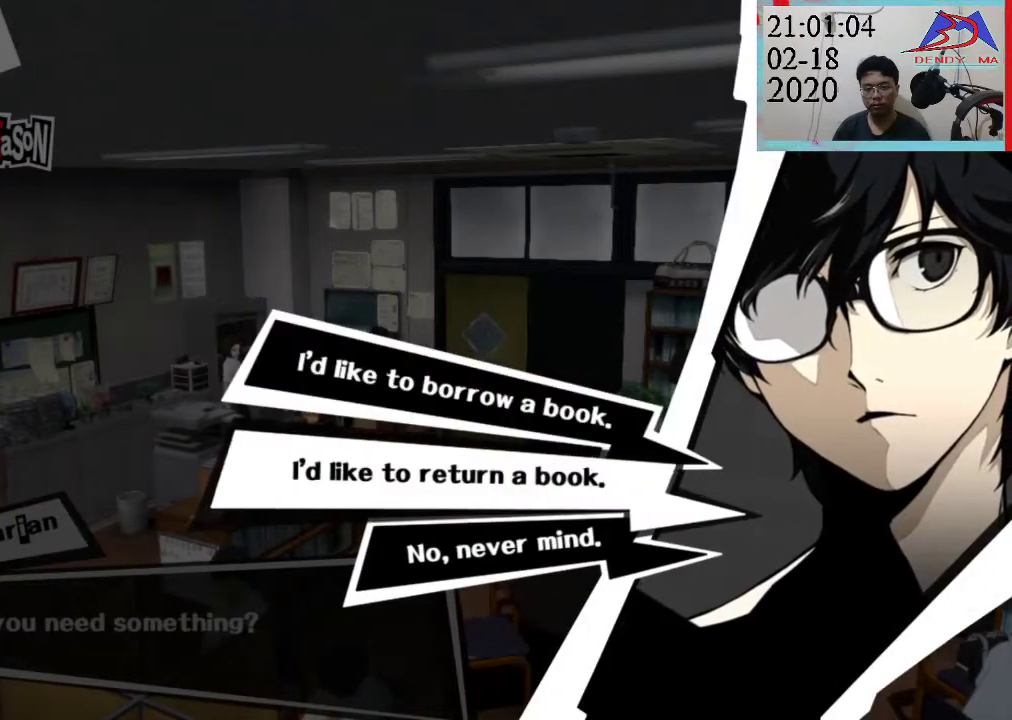
{"buttons": [], "left_stick": "center", "right_stick": "center", "events": []}
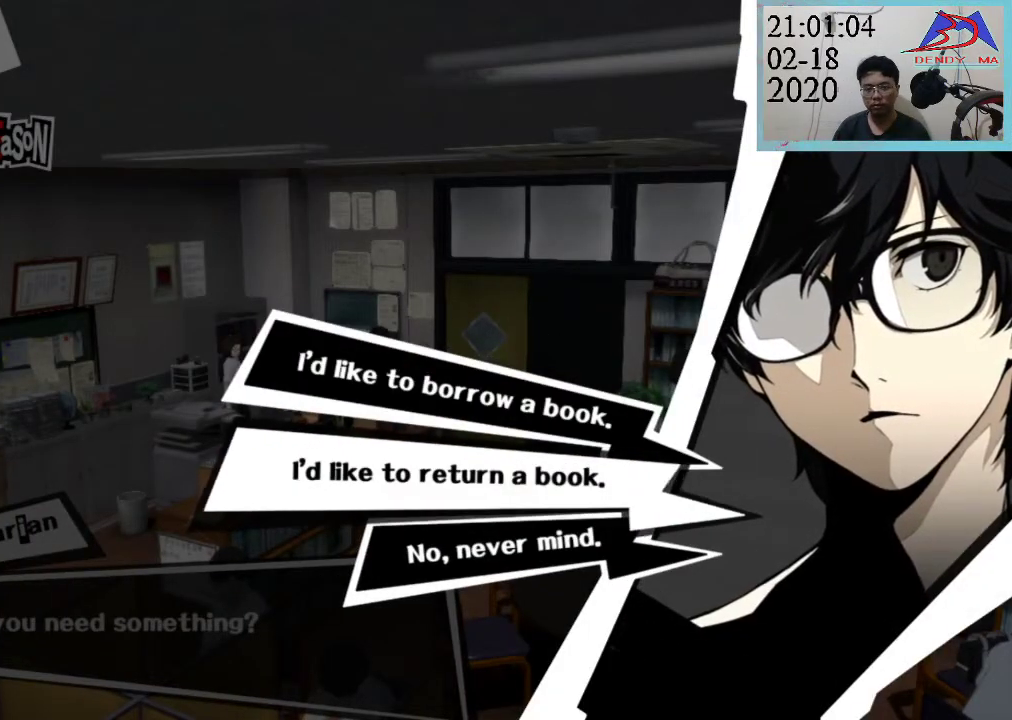
{"buttons": [], "left_stick": "center", "right_stick": "center", "events": []}
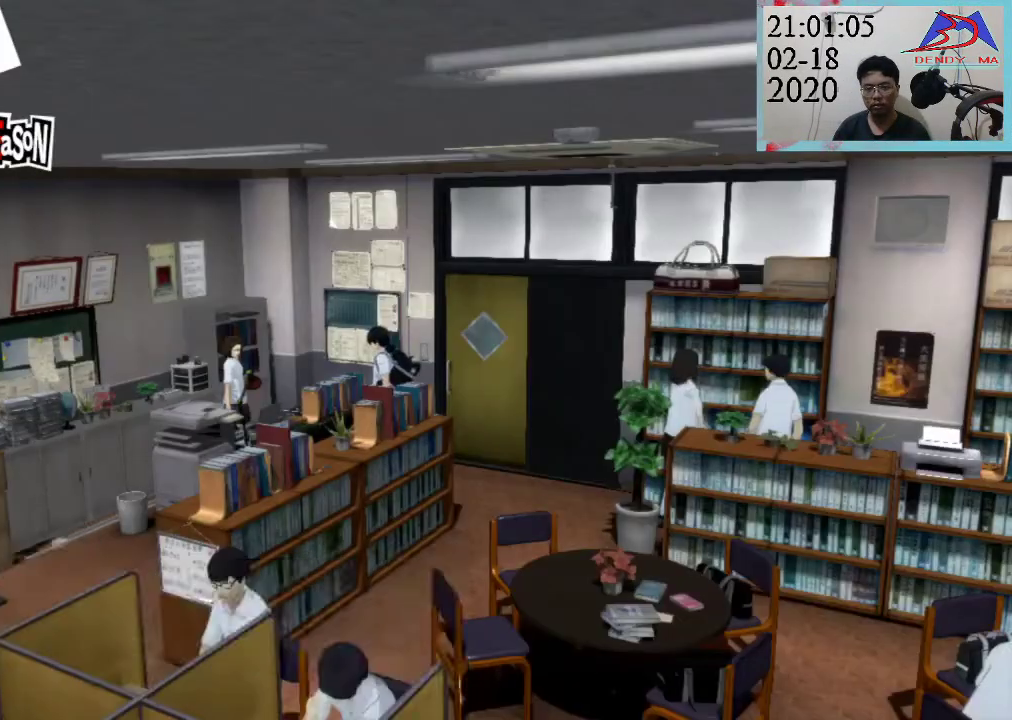
{"buttons": [], "left_stick": "center", "right_stick": "center", "events": []}
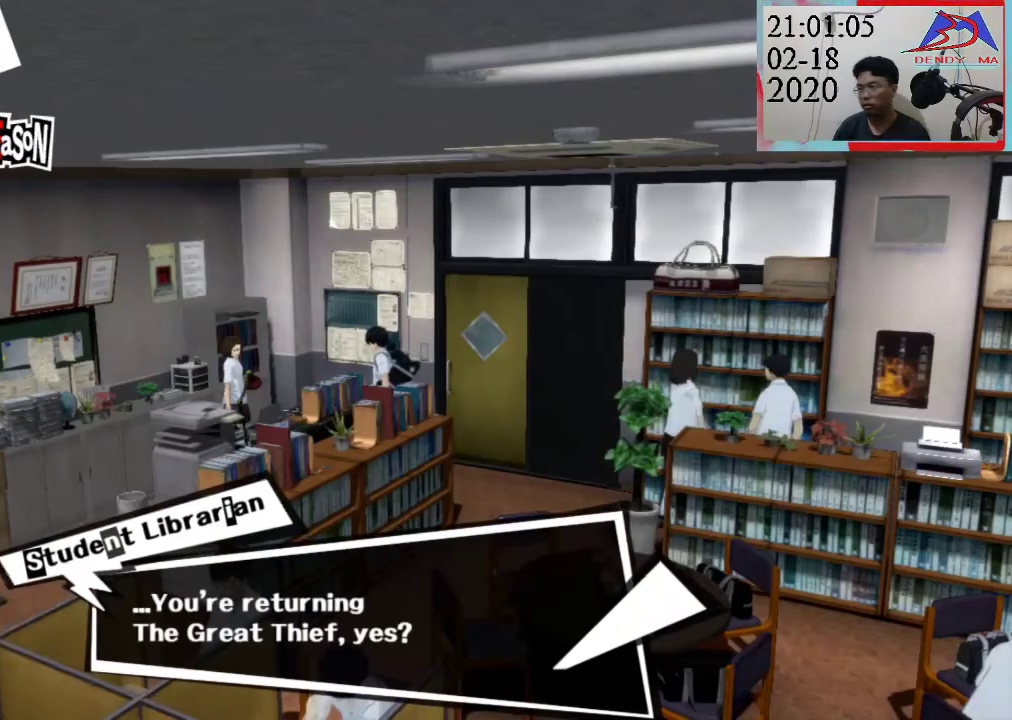
{"buttons": [], "left_stick": "center", "right_stick": "center", "events": []}
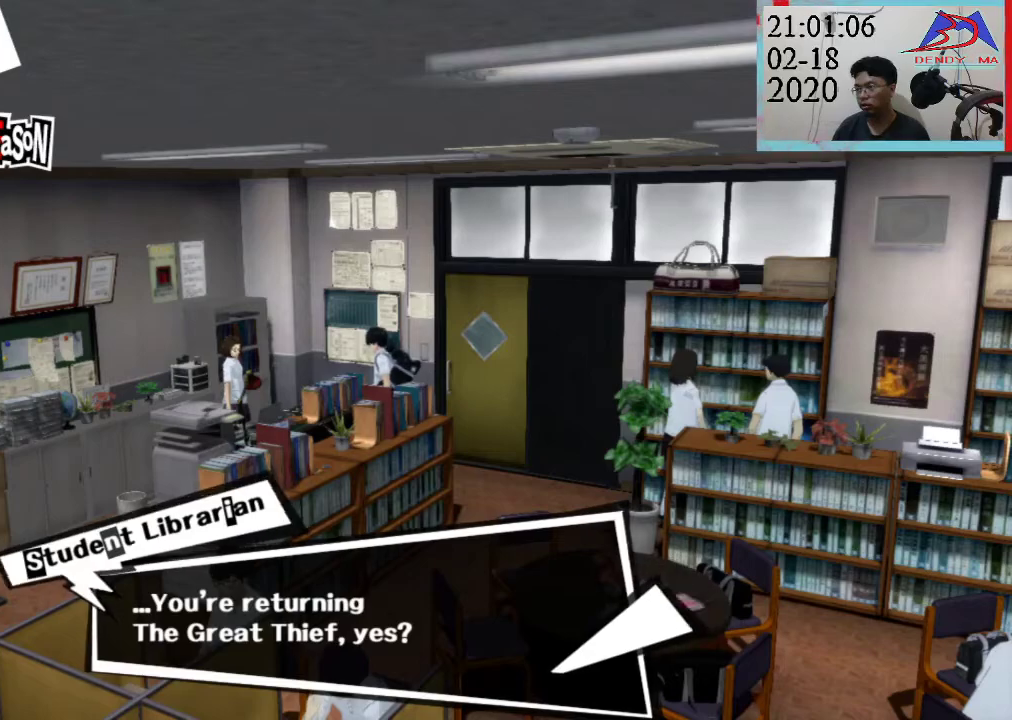
{"buttons": [], "left_stick": "center", "right_stick": "center", "events": []}
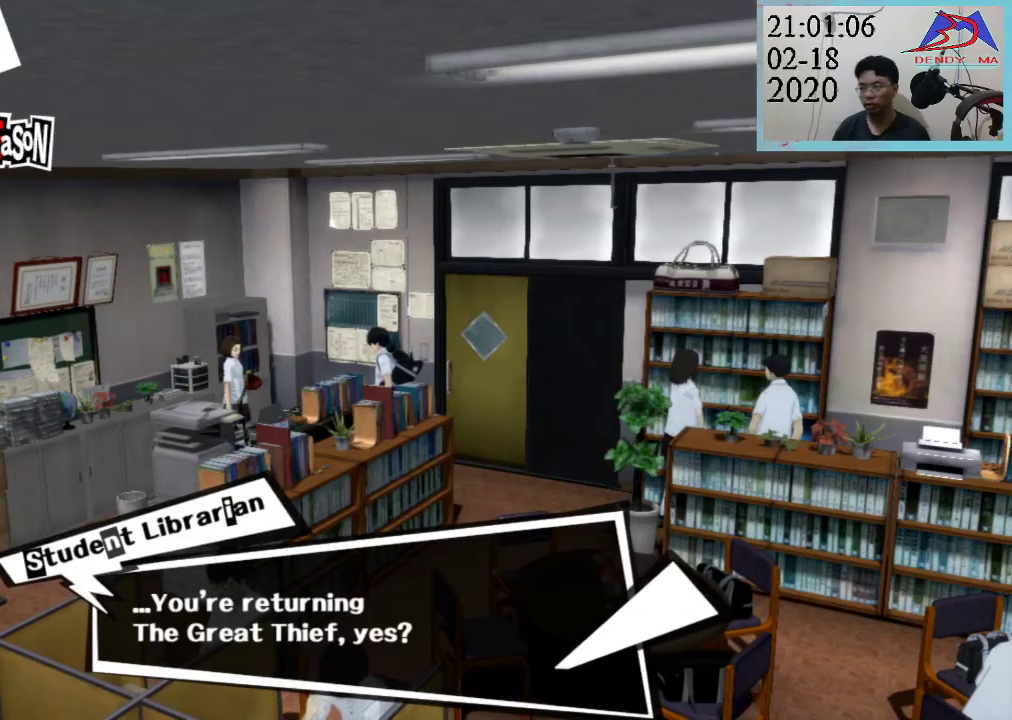
{"buttons": ["CROSS"], "left_stick": "center", "right_stick": "center", "events": [[433, "CROSS", "down"]]}
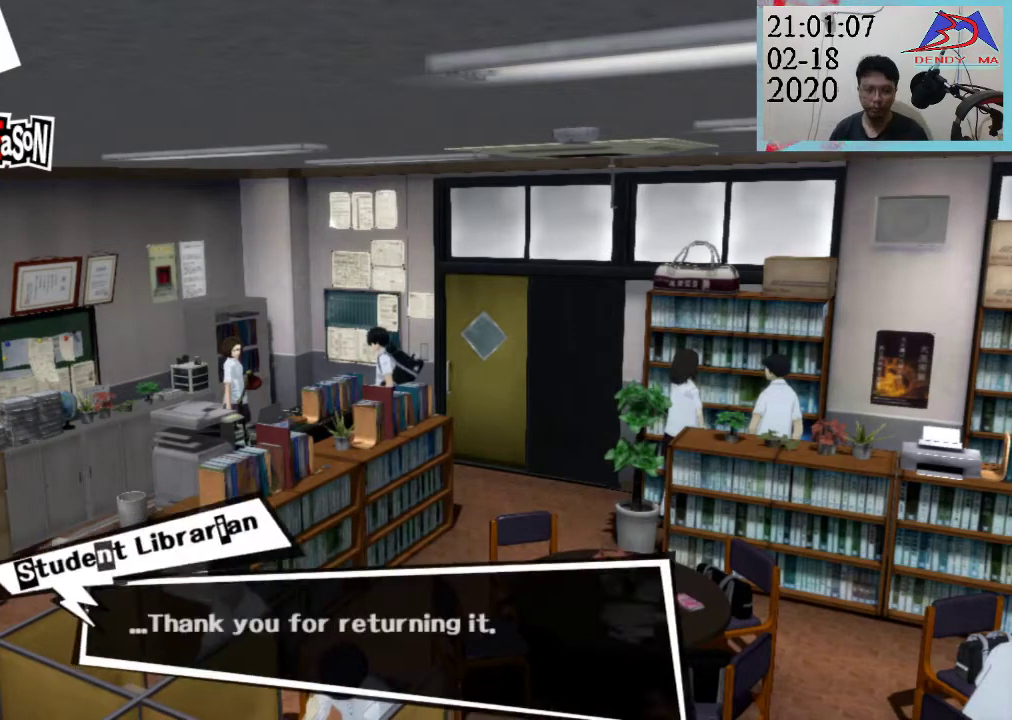
{"buttons": [], "left_stick": "center", "right_stick": "center", "events": [[133, "CROSS", "up"]]}
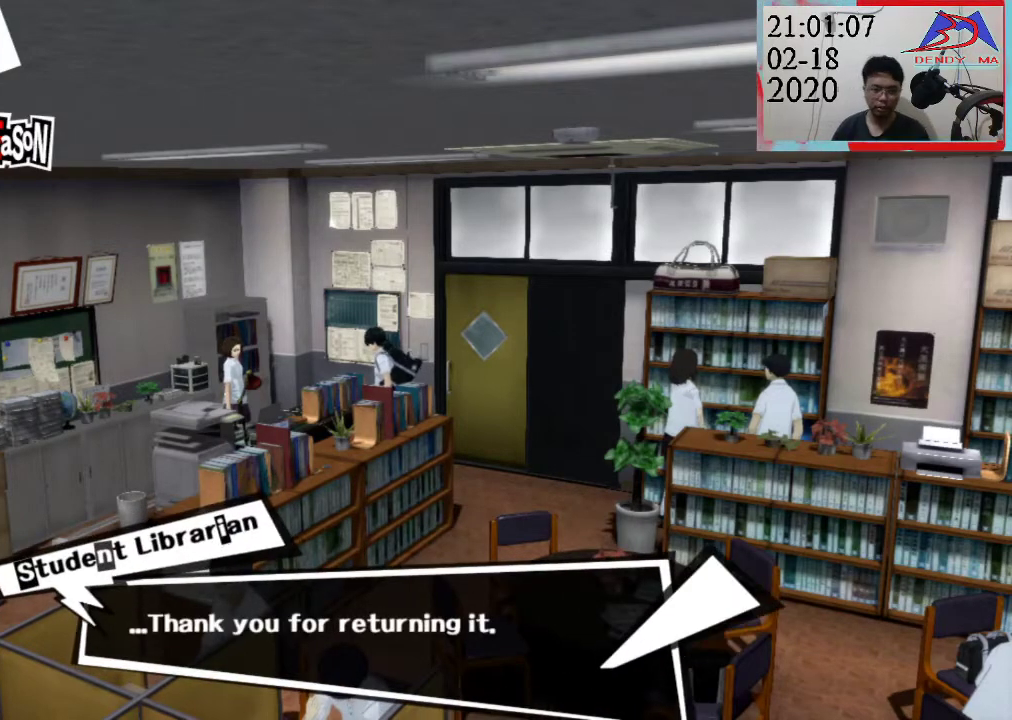
{"buttons": ["CROSS"], "left_stick": "center", "right_stick": "center", "events": [[350, "CROSS", "down"]]}
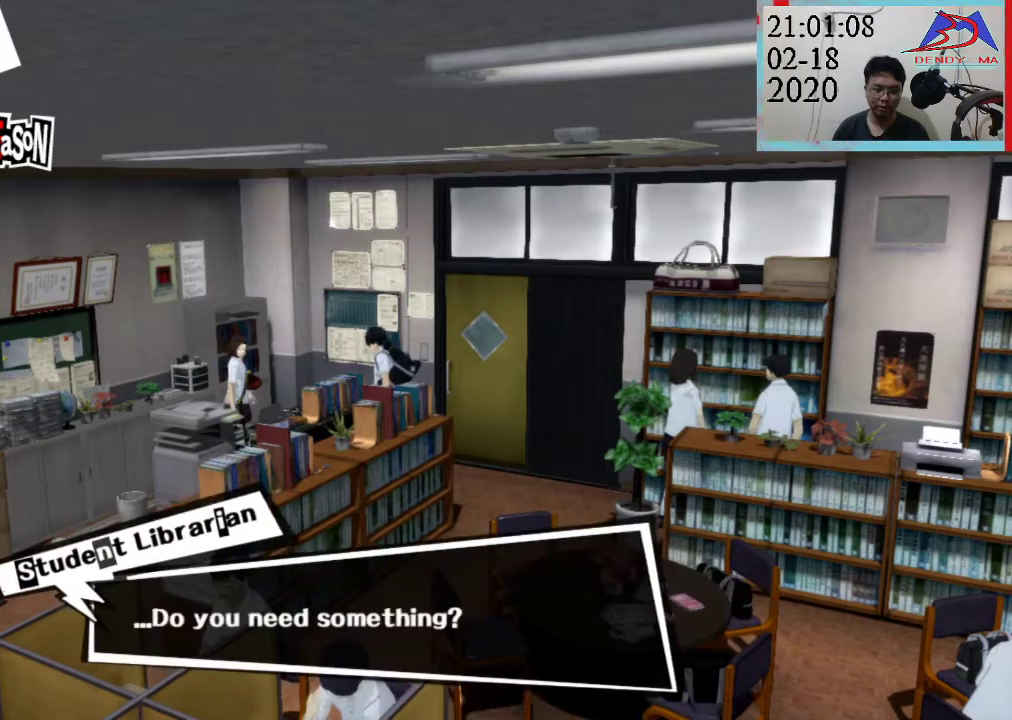
{"buttons": [], "left_stick": "center", "right_stick": "center", "events": [[33, "CROSS", "up"]]}
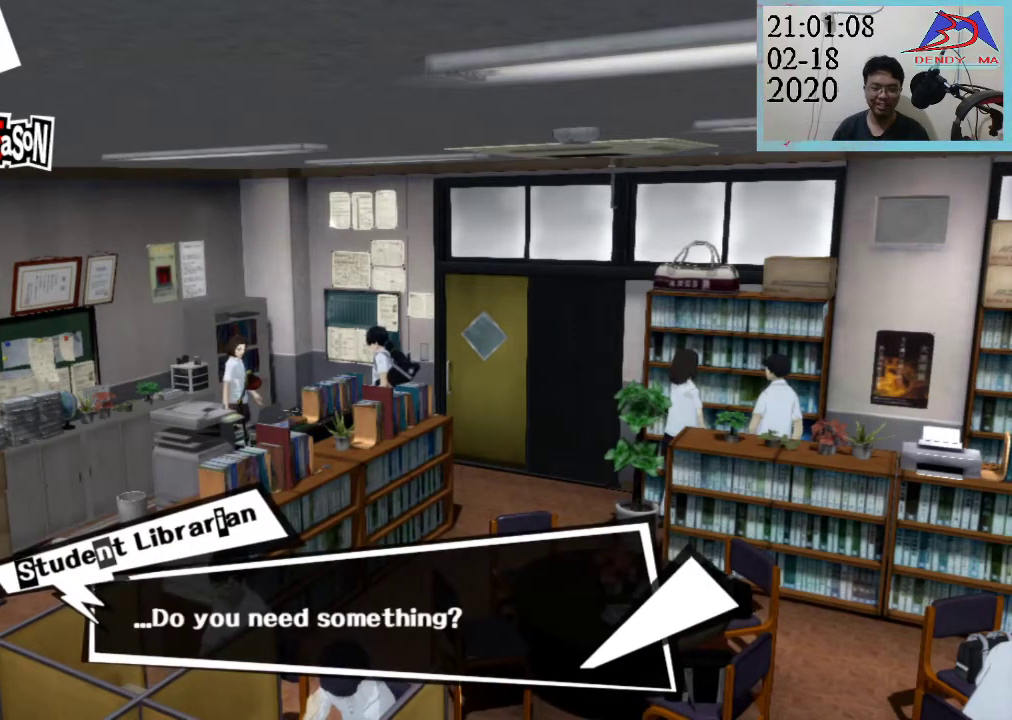
{"buttons": [], "left_stick": "center", "right_stick": "center", "events": [[300, "CROSS", "down"], [467, "CROSS", "up"]]}
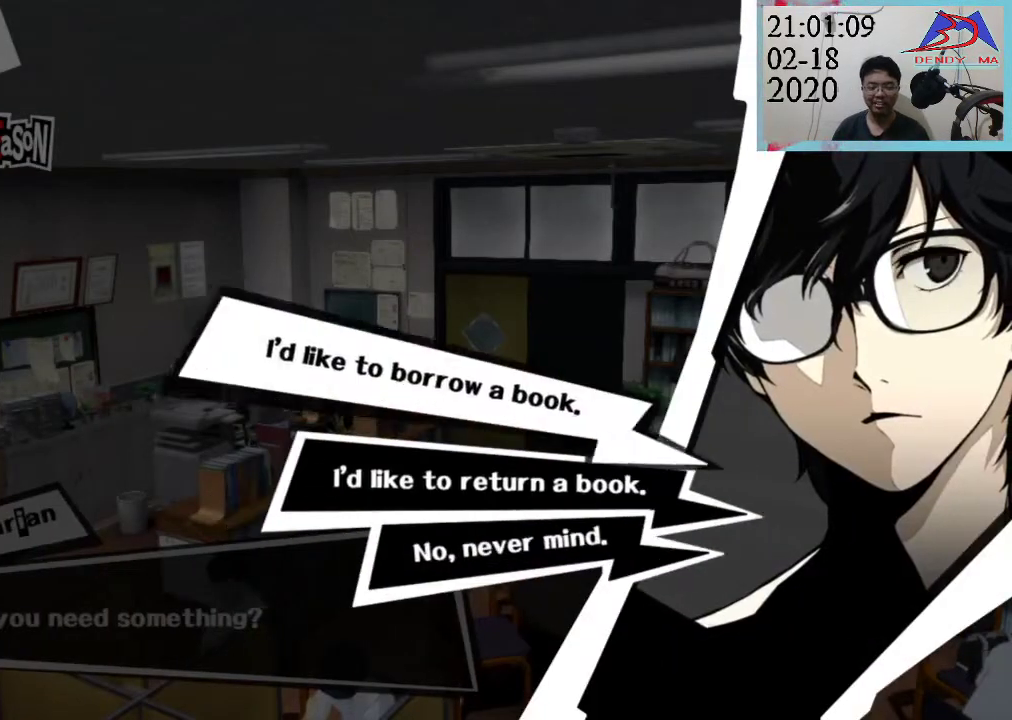
{"buttons": [], "left_stick": "center", "right_stick": "center", "events": []}
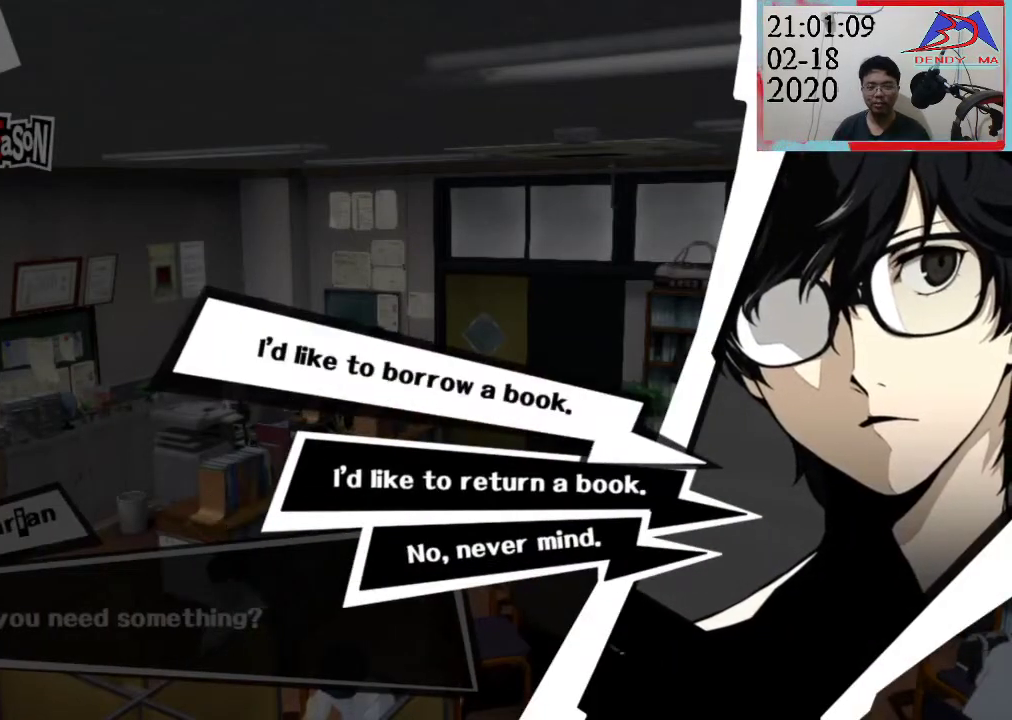
{"buttons": [], "left_stick": "center", "right_stick": "center", "events": [[283, "CROSS", "down"], [483, "CROSS", "up"]]}
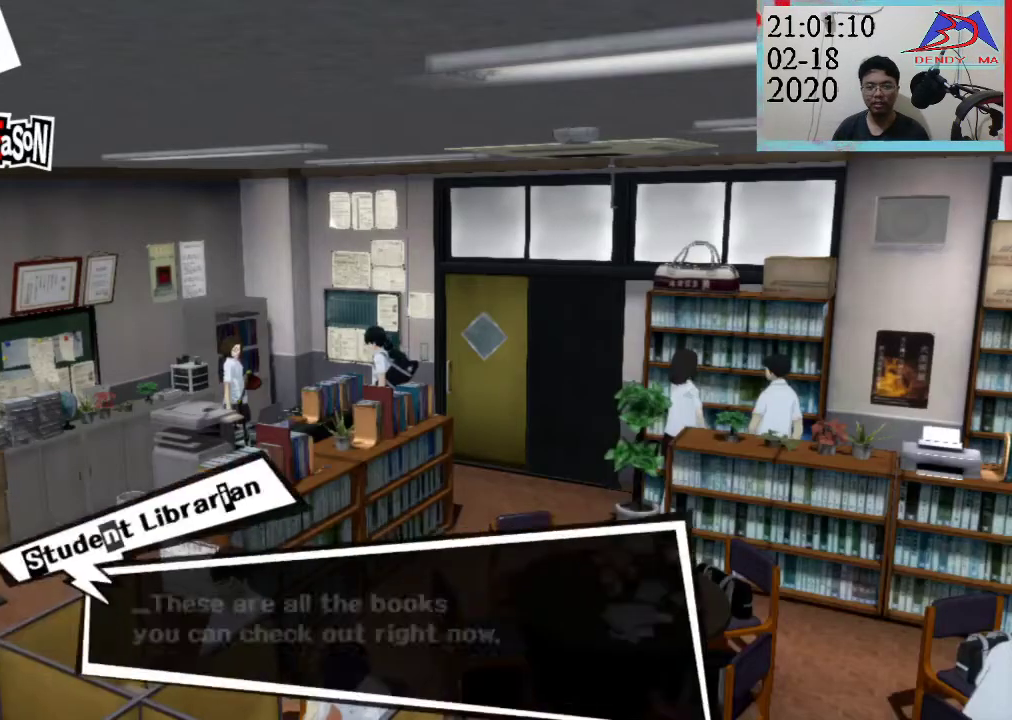
{"buttons": [], "left_stick": "center", "right_stick": "center", "events": []}
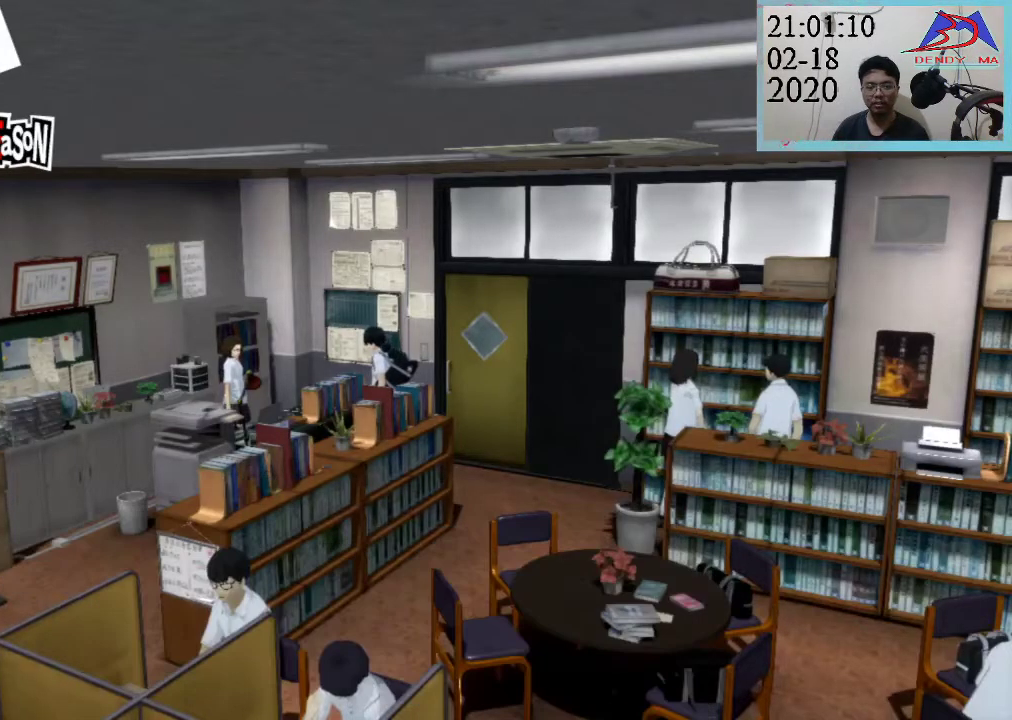
{"buttons": [], "left_stick": "center", "right_stick": "center", "events": [[200, "CROSS", "down"], [267, "CROSS", "up"]]}
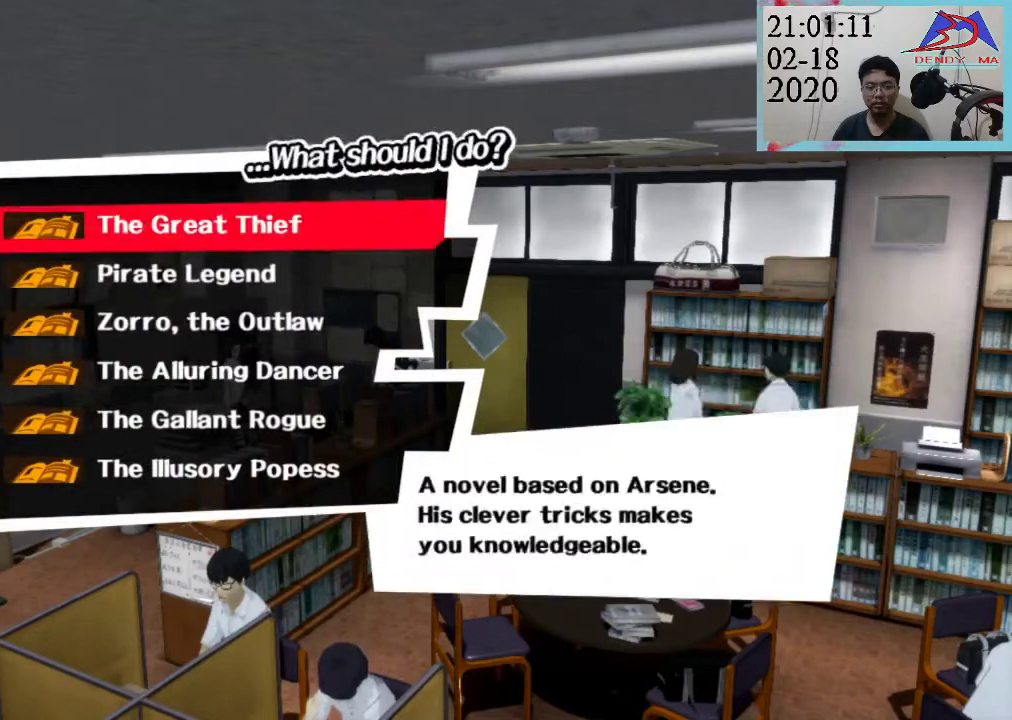
{"buttons": [], "left_stick": "center", "right_stick": "center", "events": []}
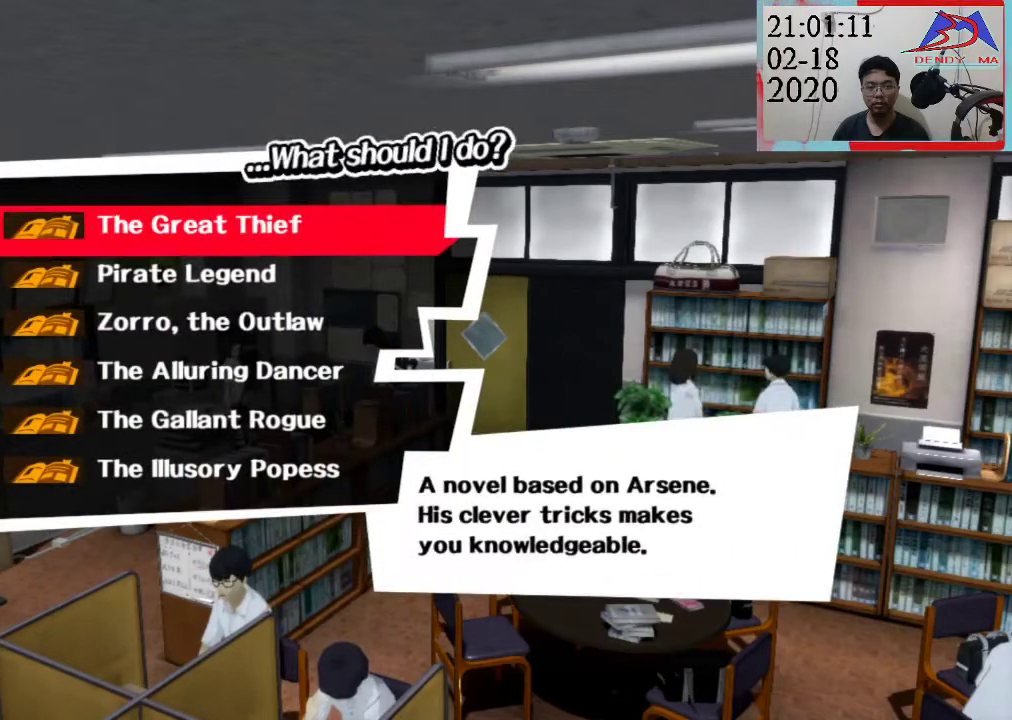
{"buttons": [], "left_stick": "center", "right_stick": "center", "events": []}
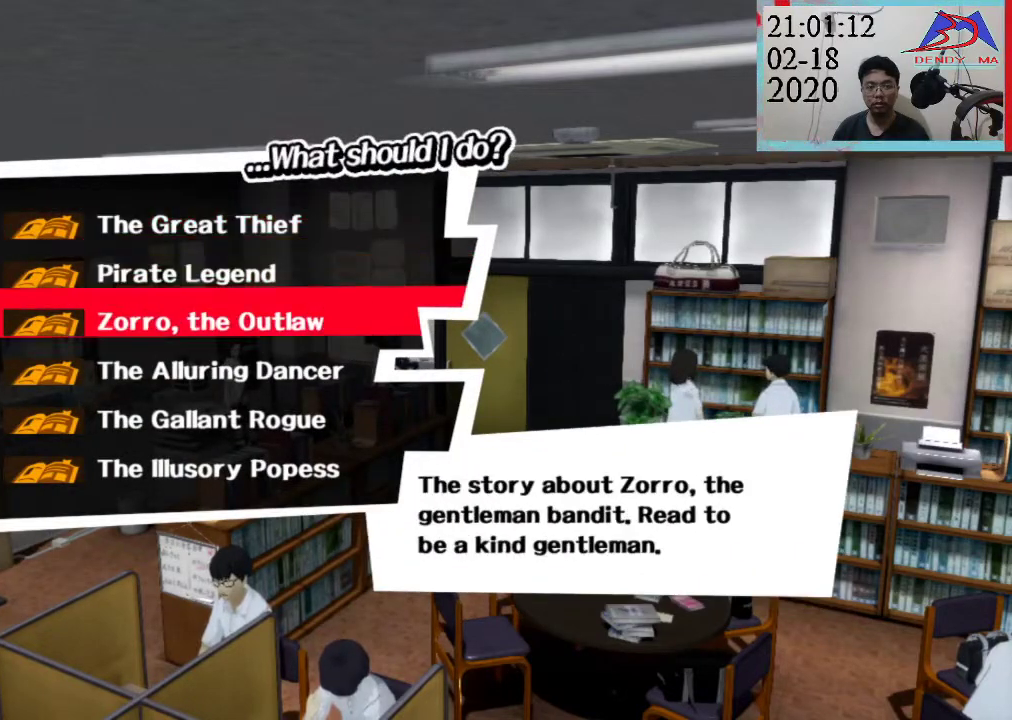
{"buttons": [], "left_stick": "center", "right_stick": "center", "events": []}